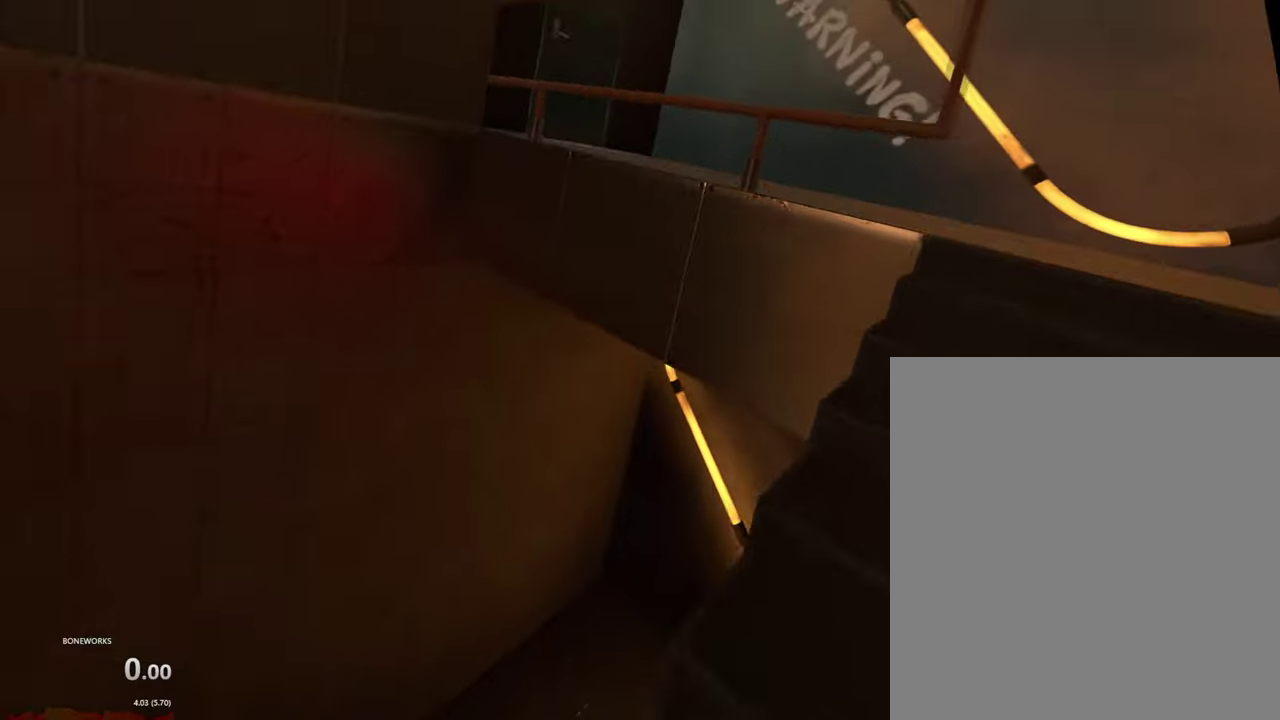
Gameplay with a controller; each line is a JSON object with the inputs held at the frame after it. "events" lists button and stick changes between this image and that frame as [ms after this image, input, new state], when the widget could be followed in between. This overlay highlights the sticks when they move; stick clicks (R3) are not distinguishable. Not read: L3 R2 R3.
{"buttons": ["L2"], "left_stick": "up", "right_stick": "center", "events": [[116, "A", "up"], [466, "L2", "down"]]}
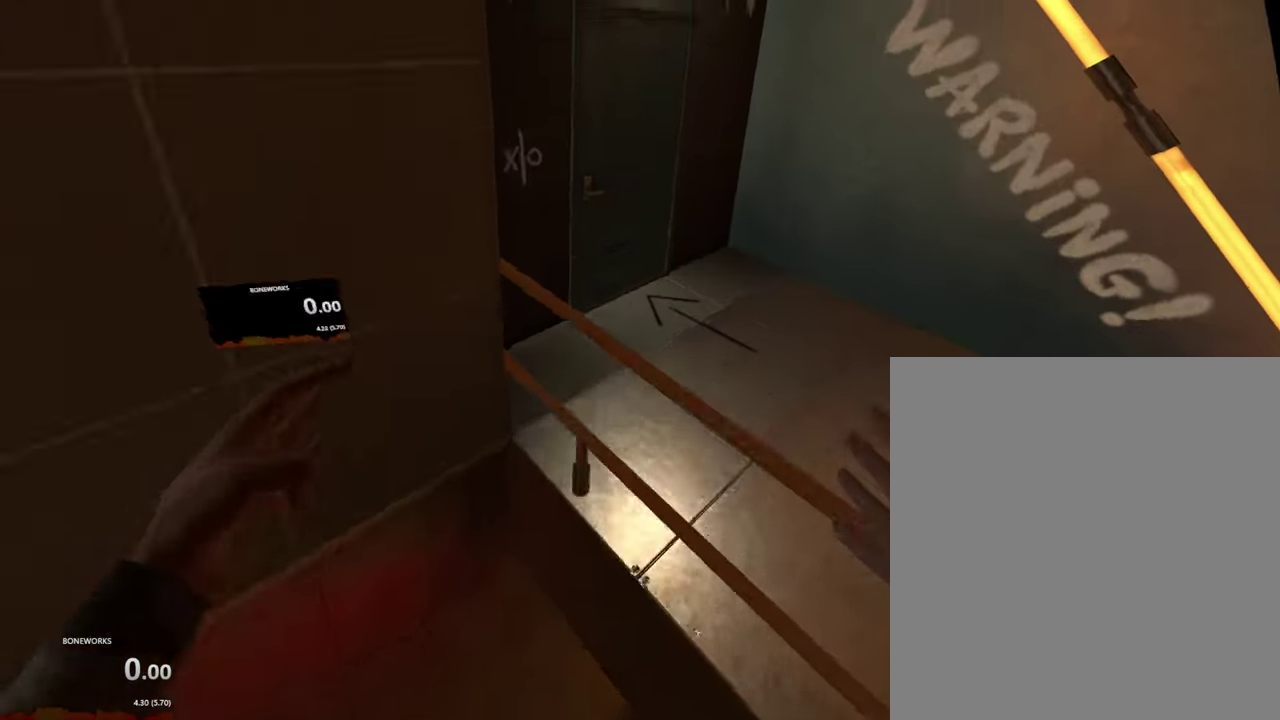
{"buttons": ["L2"], "left_stick": "up-right", "right_stick": "center", "events": [[150, "left_stick", "up-right"], [233, "X", "down"], [300, "A", "down"], [366, "A", "up"], [500, "X", "up"]]}
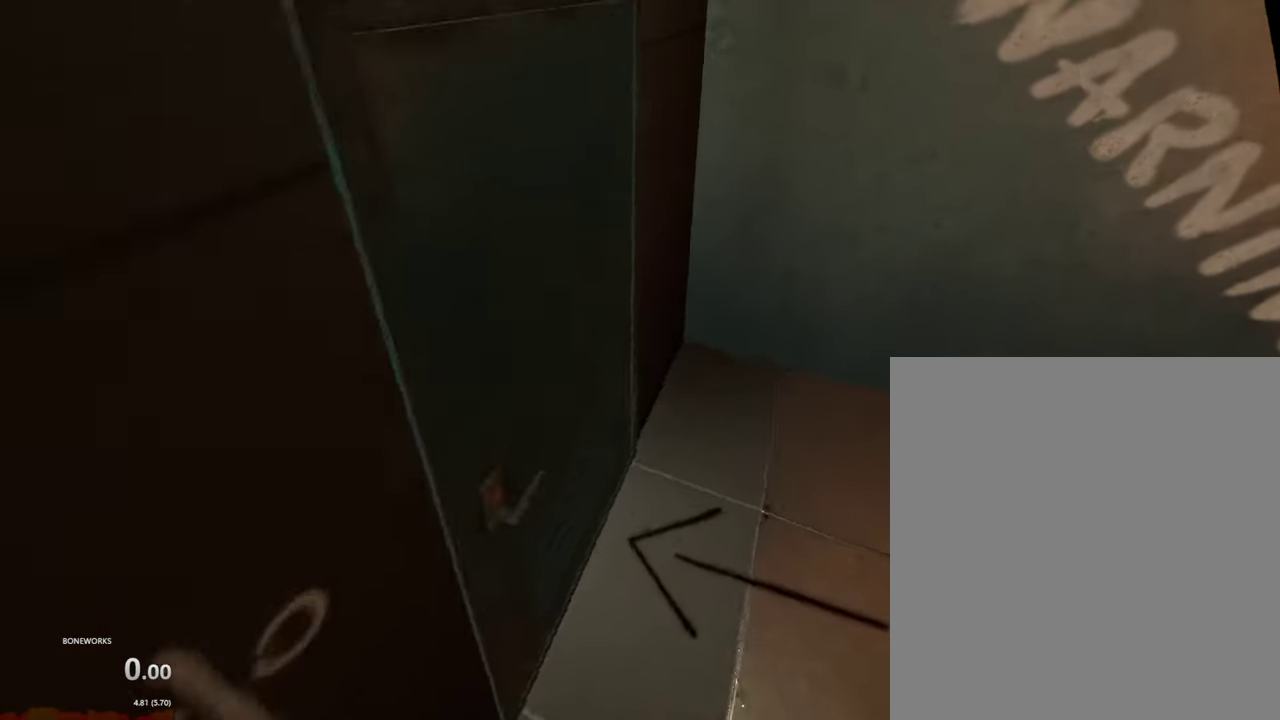
{"buttons": ["X", "L2"], "left_stick": "right", "right_stick": "center", "events": [[16, "left_stick", "center"], [116, "L2", "up"], [250, "left_stick", "down-right"], [316, "L2", "down"], [383, "left_stick", "right"], [416, "X", "down"]]}
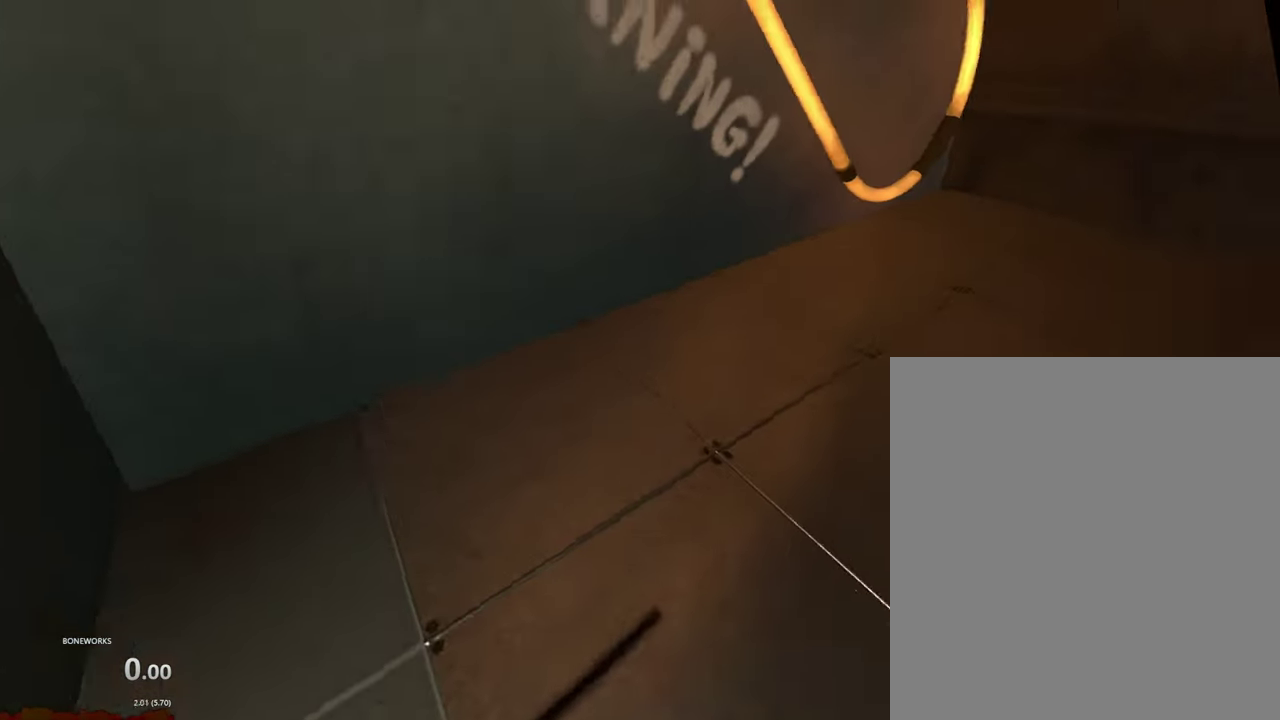
{"buttons": ["A", "L2"], "left_stick": "center", "right_stick": "center"}